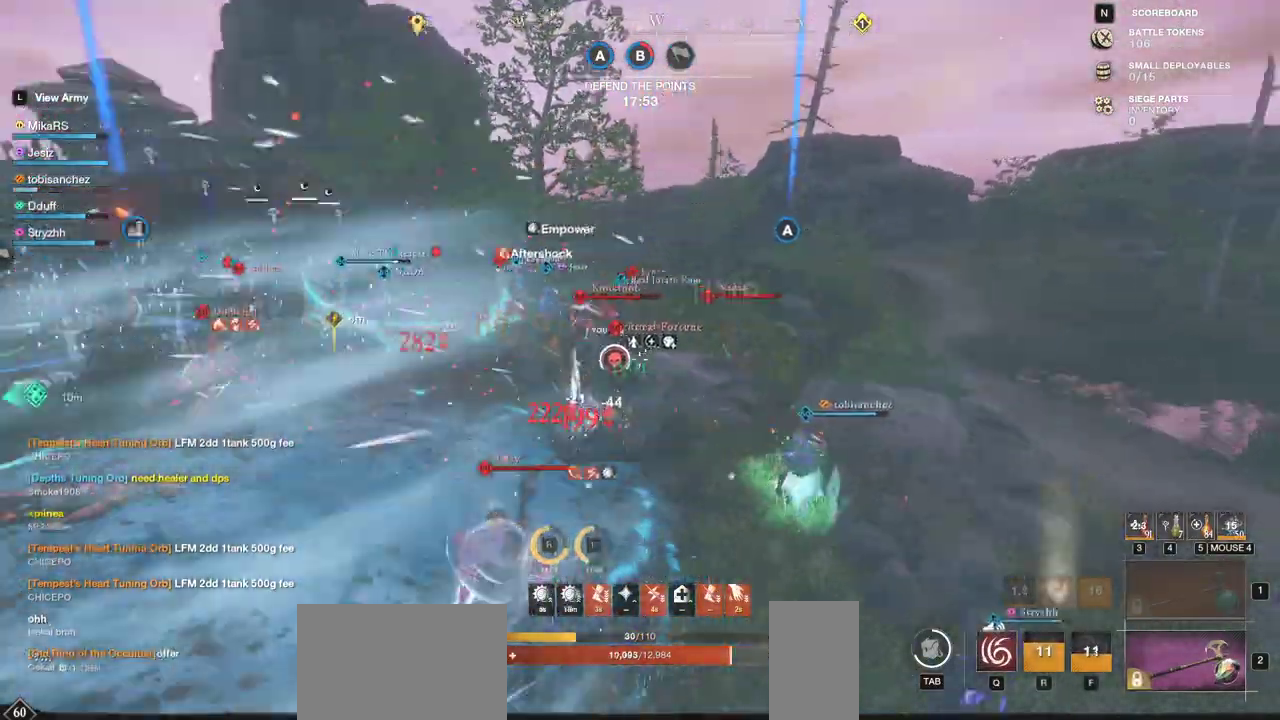
Gameplay with keyboard and mouse; each line is a JSON object with the keys and mouse buttons held at the frame after it. "events" lists presses ("down") and releases ("up") of "a", "ctrl", "d", "e", "f", "q", "r", "s", "shift", "space", "tab", "w", "mouse_left", "mouse_wheel", "mouse_right", "mouse_mb4" and "mouse_mb5" between this image and that frame as [ms after this image, input, new state], when the widget could be followed in between. "mouse_left", "mouse_wheel", "mouse_right", "mouse_mb4", "mouse_mb5" = the "left", "wheel", "right", "mb4", "mb5" buttons of the "mouse" list. No other keys are recorded. "wheel" means that the mouse wheel is clicked or scrolled. Mouse movement is not recorded.
{"keys": ["w"], "mouse": [], "events": [[67, "mouse_left", "down"], [100, "a", "up"], [167, "mouse_left", "up"], [233, "mouse_left", "down"], [350, "mouse_left", "up"], [417, "mouse_left", "down"], [467, "mouse_left", "up"]]}
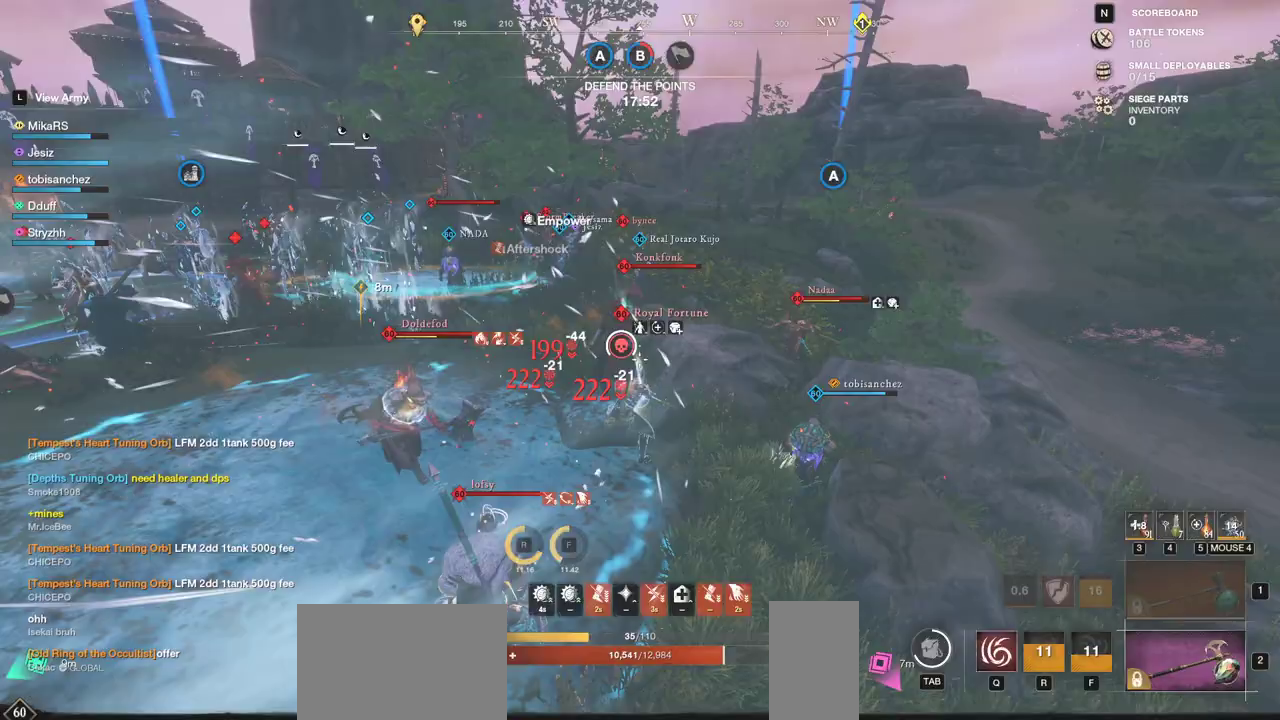
{"keys": ["d", "w"], "mouse": [], "events": [[167, "shift", "down"], [317, "shift", "up"], [483, "d", "down"]]}
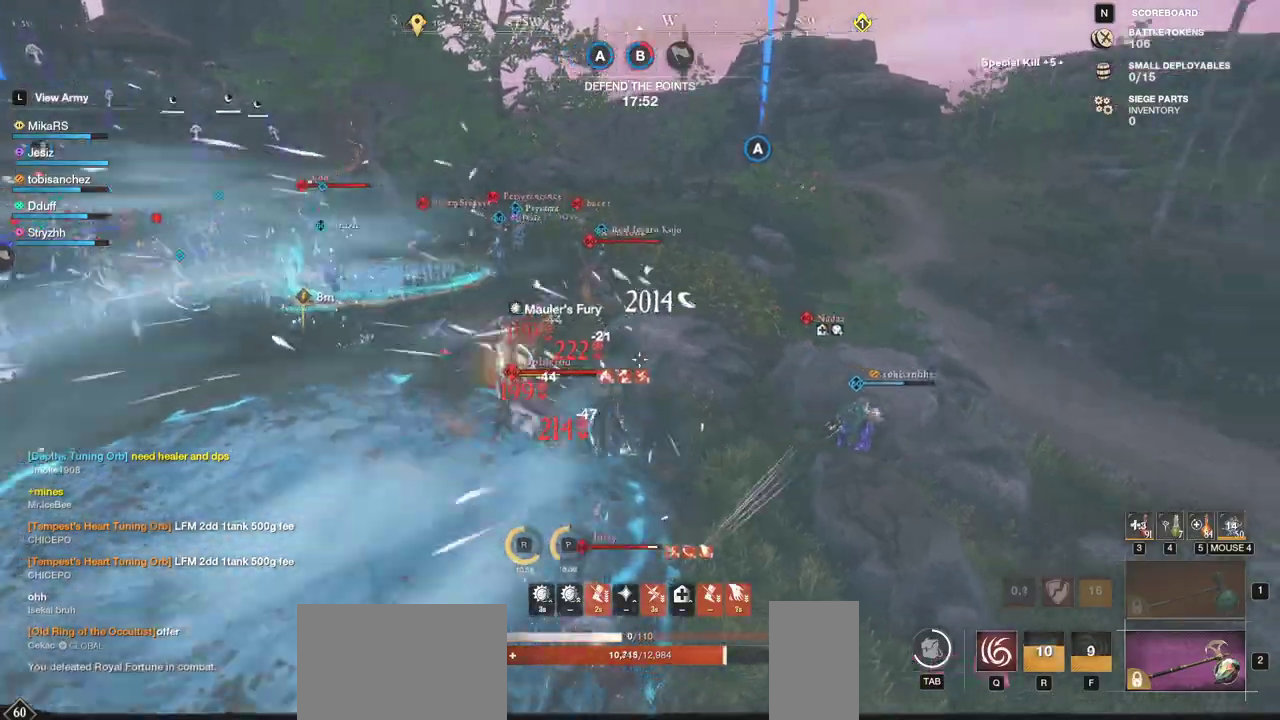
{"keys": ["d", "q", "w"], "mouse": [], "events": [[350, "q", "down"], [433, "q", "up"], [500, "q", "down"]]}
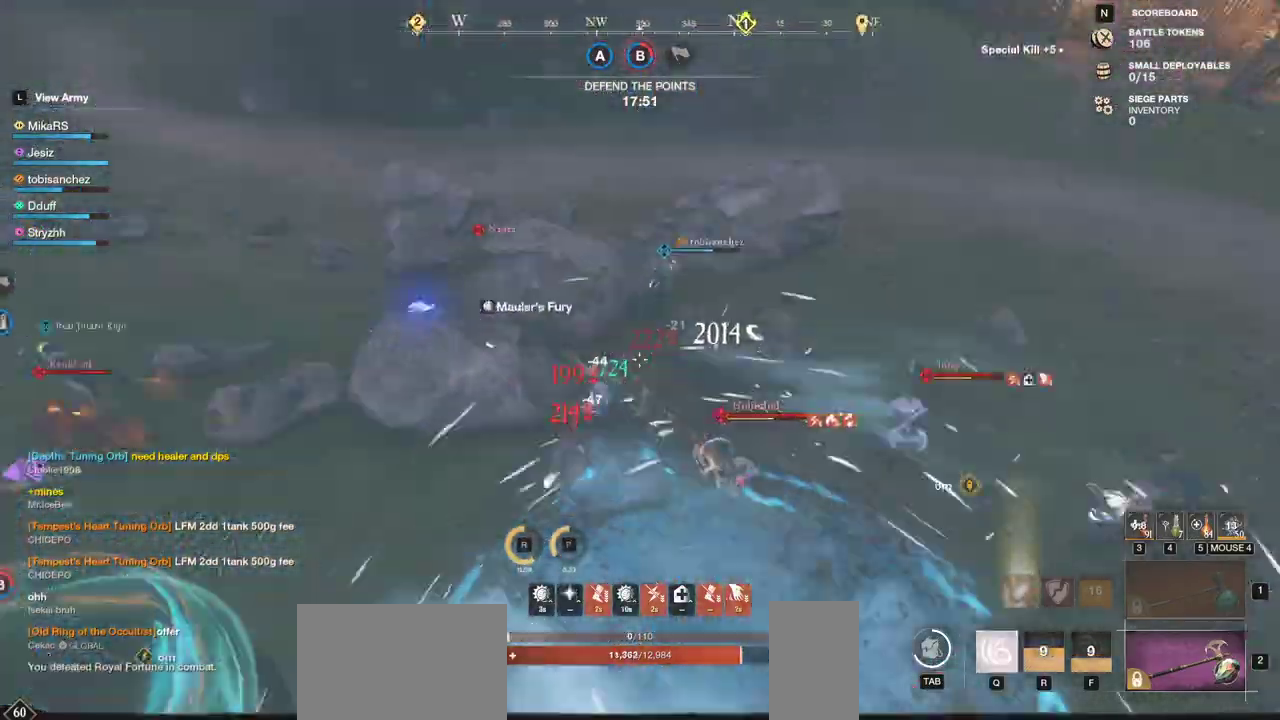
{"keys": ["d", "q", "w"], "mouse": [], "events": [[100, "q", "up"], [117, "w", "up"], [150, "q", "down"], [150, "w", "down"], [250, "q", "up"], [267, "w", "up"], [317, "q", "down"], [317, "w", "down"], [400, "q", "up"], [417, "w", "up"], [450, "w", "down"], [483, "q", "down"]]}
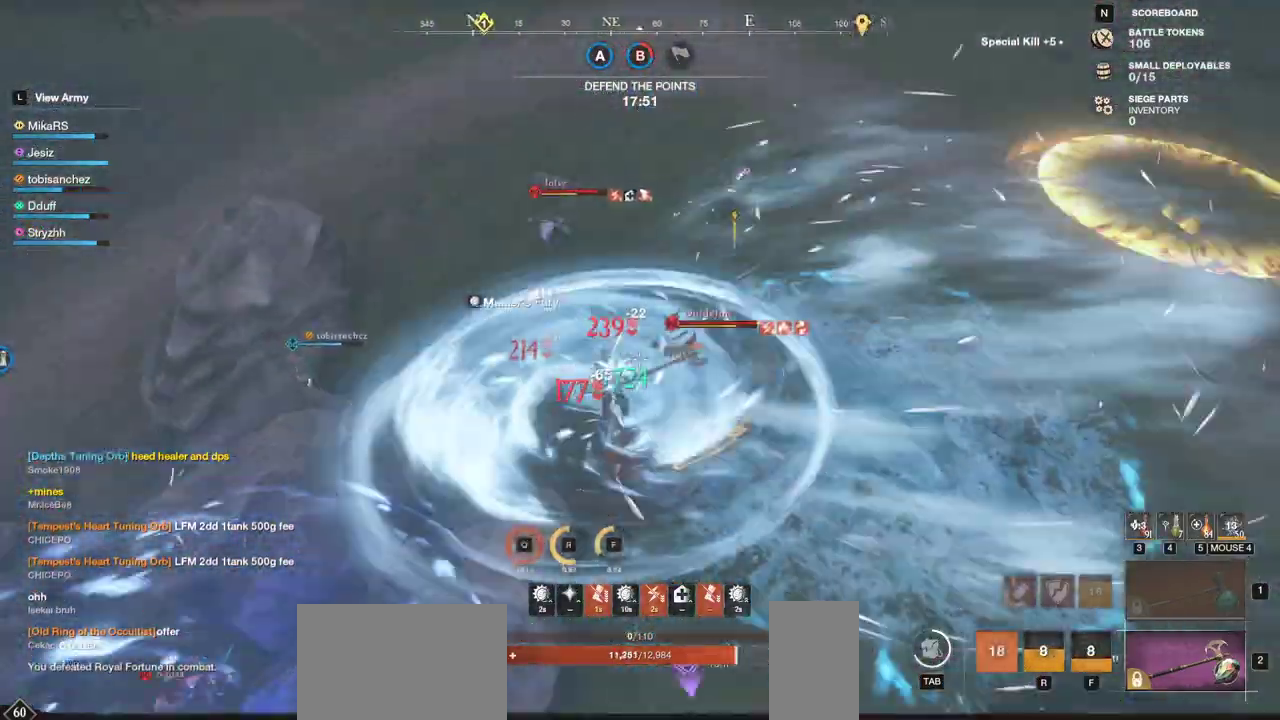
{"keys": ["w"], "mouse": [], "events": [[50, "q", "up"], [67, "mouse_left", "down"], [67, "w", "up"], [133, "q", "down"], [133, "w", "down"], [183, "mouse_left", "up"], [217, "mouse_left", "down"], [217, "q", "up"], [233, "w", "up"], [300, "w", "down"], [333, "mouse_left", "up"], [383, "mouse_left", "down"], [483, "d", "up"], [500, "mouse_left", "up"]]}
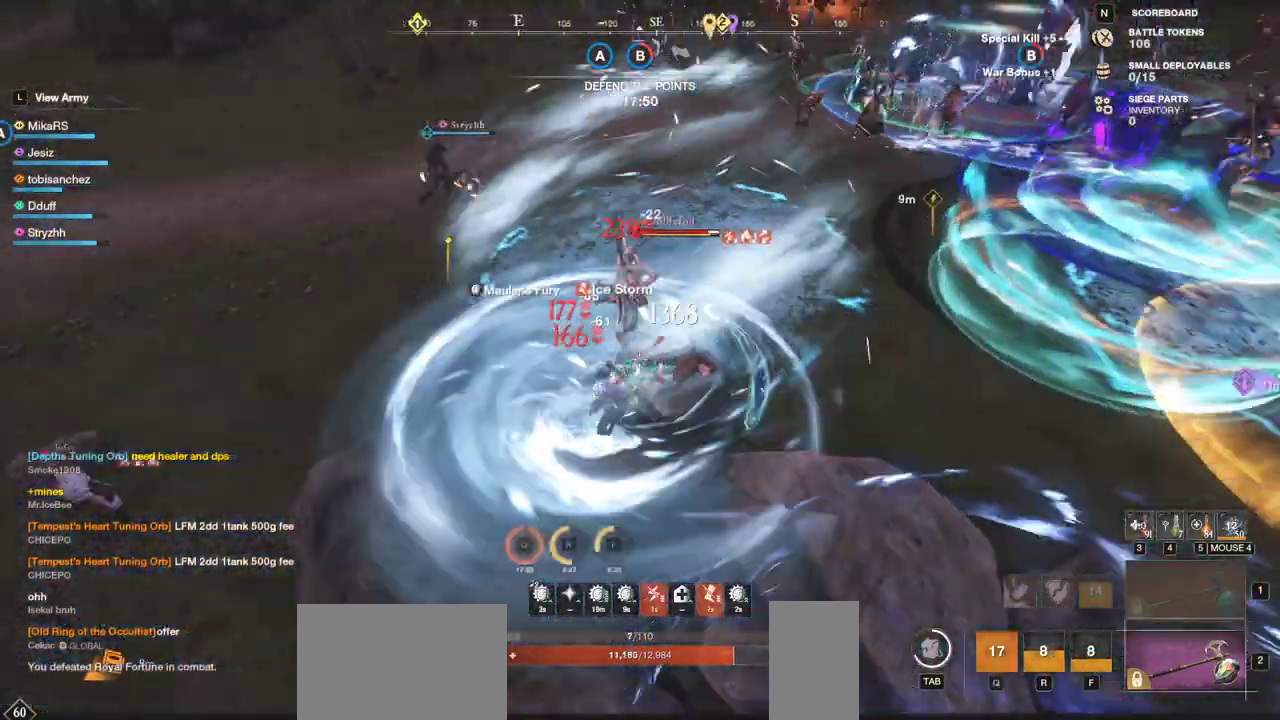
{"keys": ["w"], "mouse": ["left"], "events": [[50, "mouse_left", "down"], [167, "mouse_left", "up"], [233, "mouse_left", "down"], [367, "mouse_left", "up"], [417, "mouse_left", "down"]]}
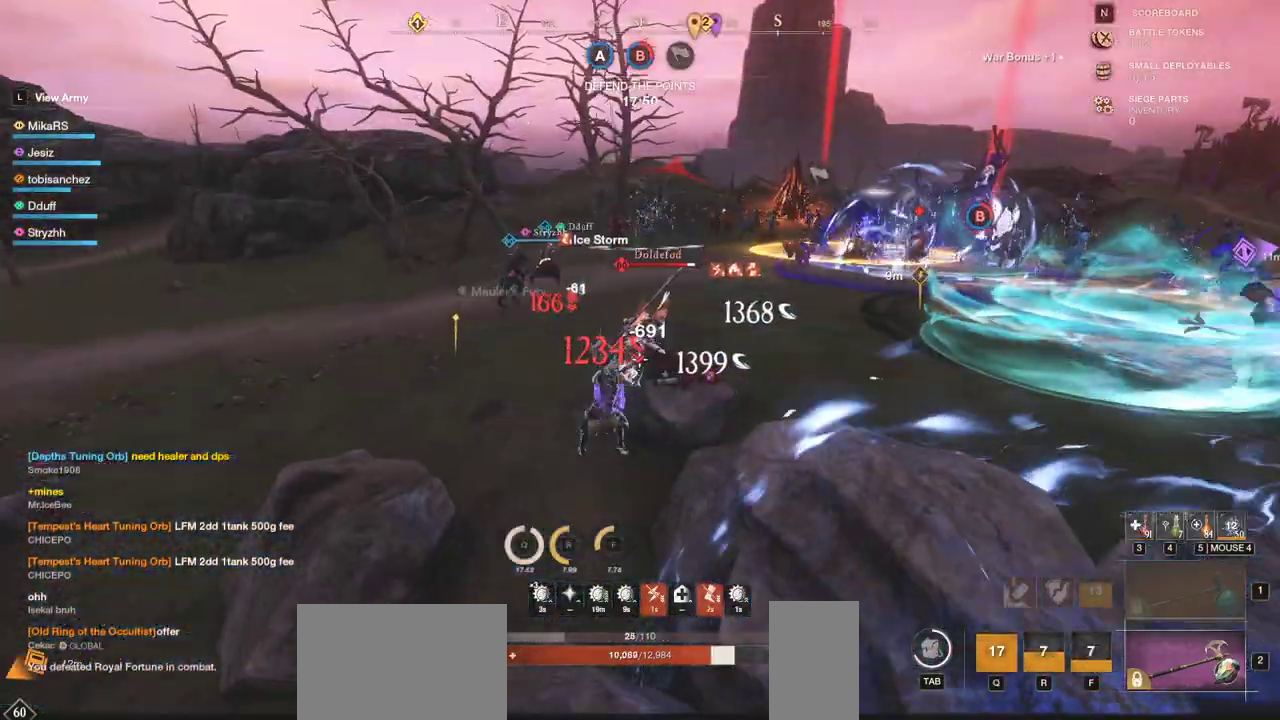
{"keys": ["a", "w"], "mouse": ["left"], "events": [[33, "mouse_left", "up"], [67, "mouse_left", "down"], [183, "mouse_left", "up"], [217, "a", "down"], [250, "shift", "down"], [417, "shift", "up"], [500, "mouse_left", "down"]]}
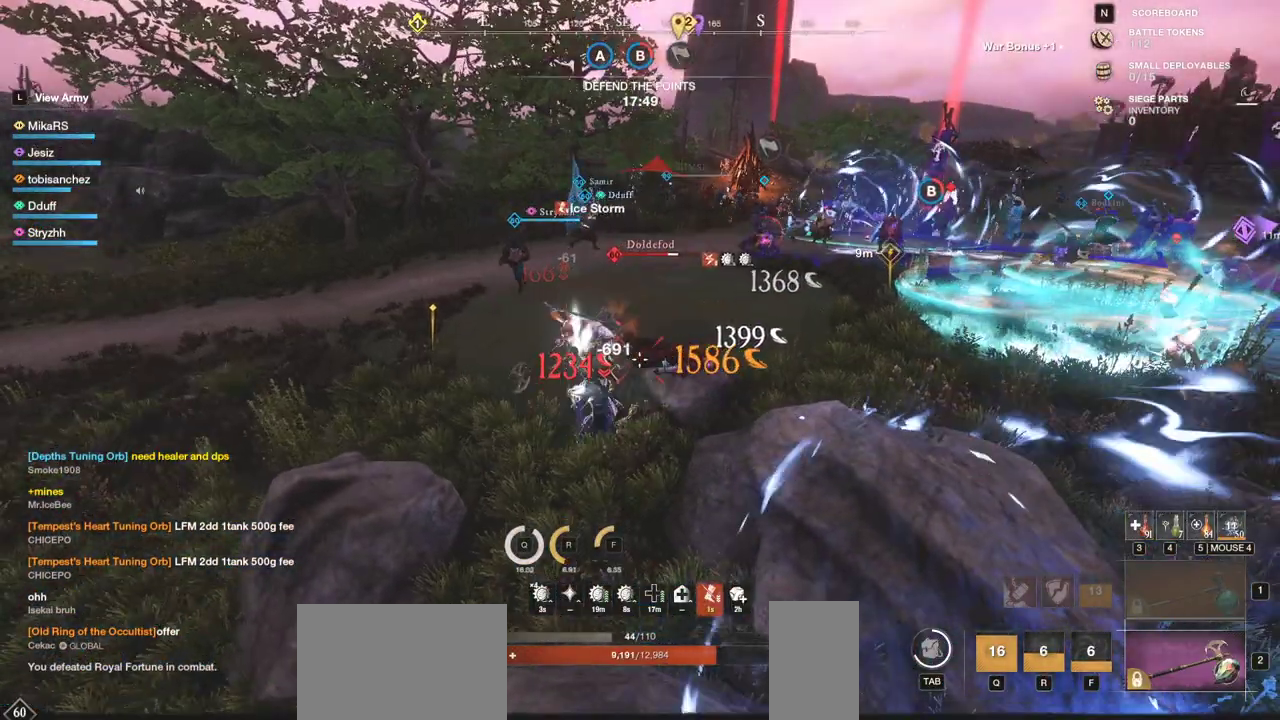
{"keys": ["a"], "mouse": [], "events": [[117, "mouse_left", "up"], [183, "mouse_left", "down"], [300, "mouse_left", "up"], [350, "mouse_left", "down"], [367, "w", "up"], [467, "mouse_left", "up"]]}
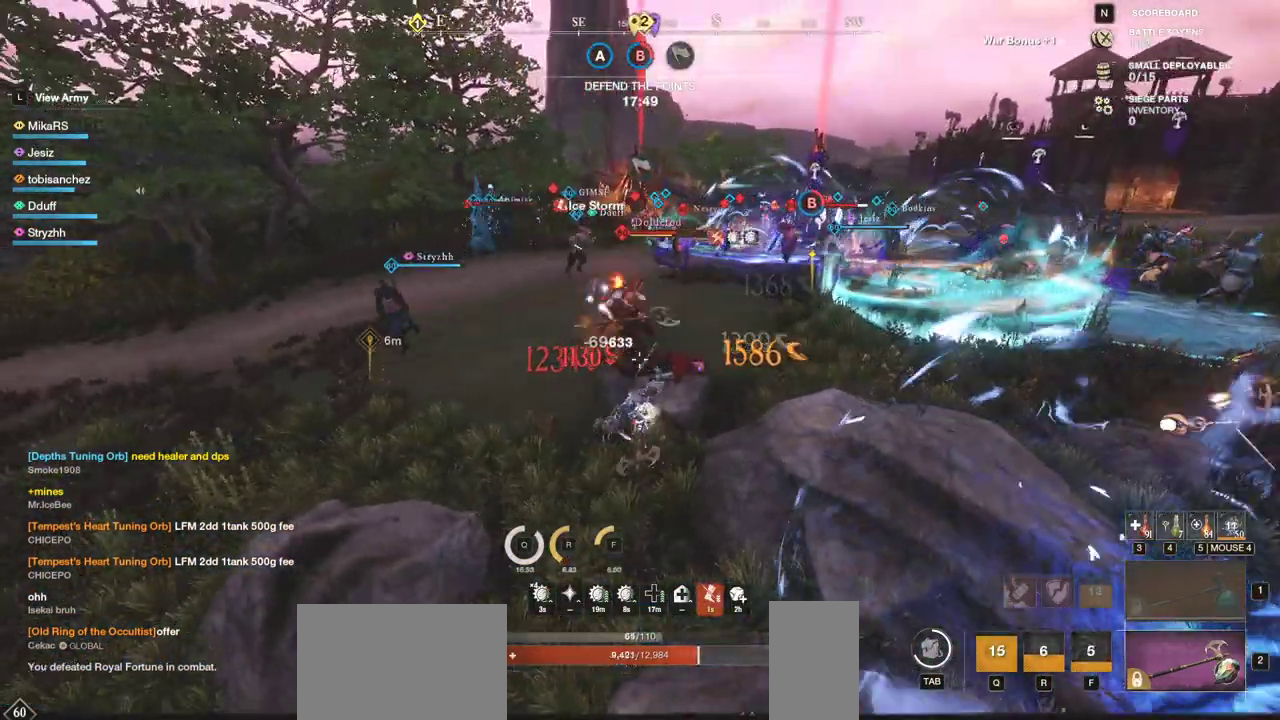
{"keys": ["a"], "mouse": [], "events": [[67, "shift", "down"], [217, "shift", "up"], [367, "mouse_left", "down"], [483, "mouse_left", "up"]]}
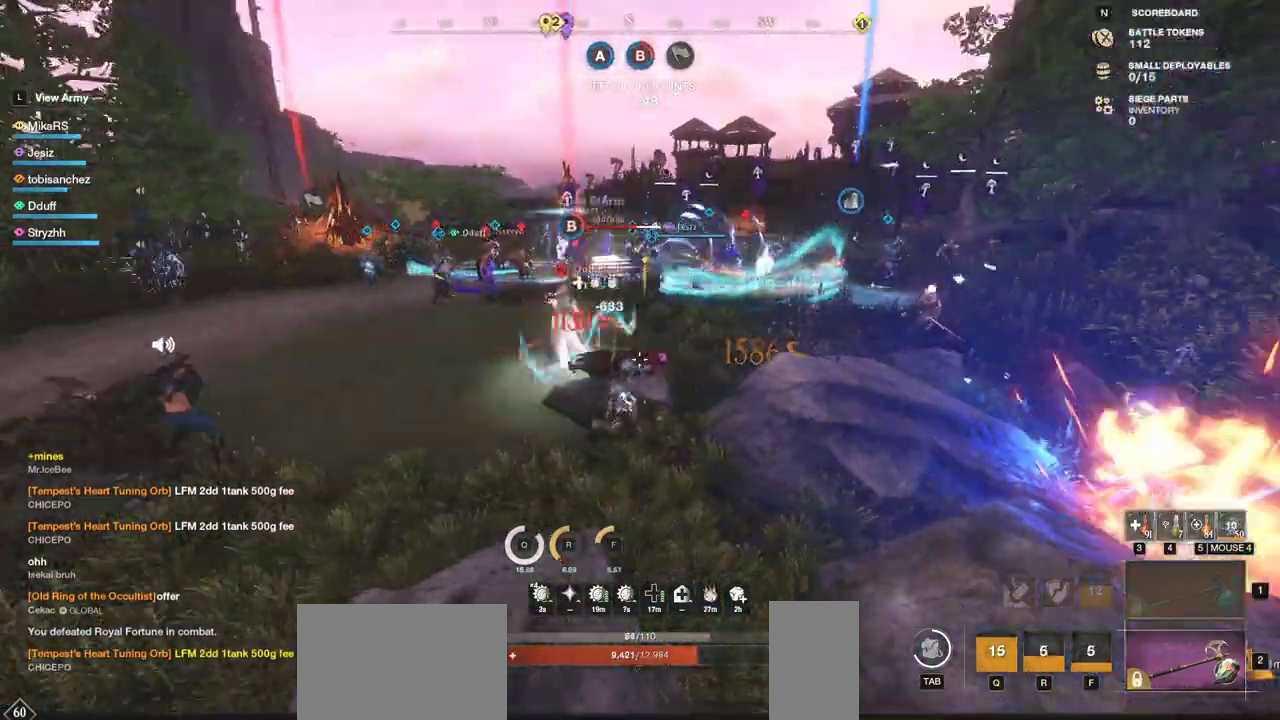
{"keys": ["a"], "mouse": ["right"], "events": [[33, "mouse_left", "down"], [150, "mouse_left", "up"], [500, "mouse_right", "down"]]}
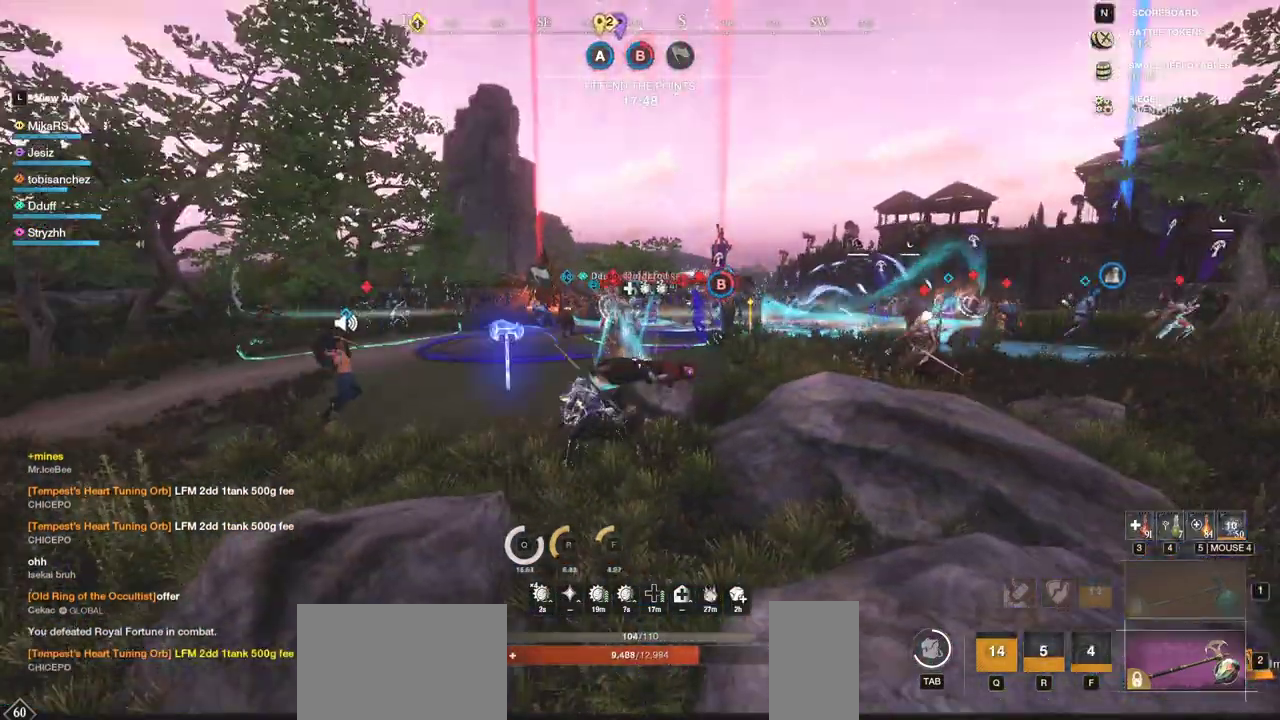
{"keys": ["w"], "mouse": [], "events": [[67, "a", "up"], [67, "d", "down"], [67, "w", "down"], [100, "mouse_right", "up"], [250, "shift", "down"], [317, "shift", "up"], [417, "d", "up"]]}
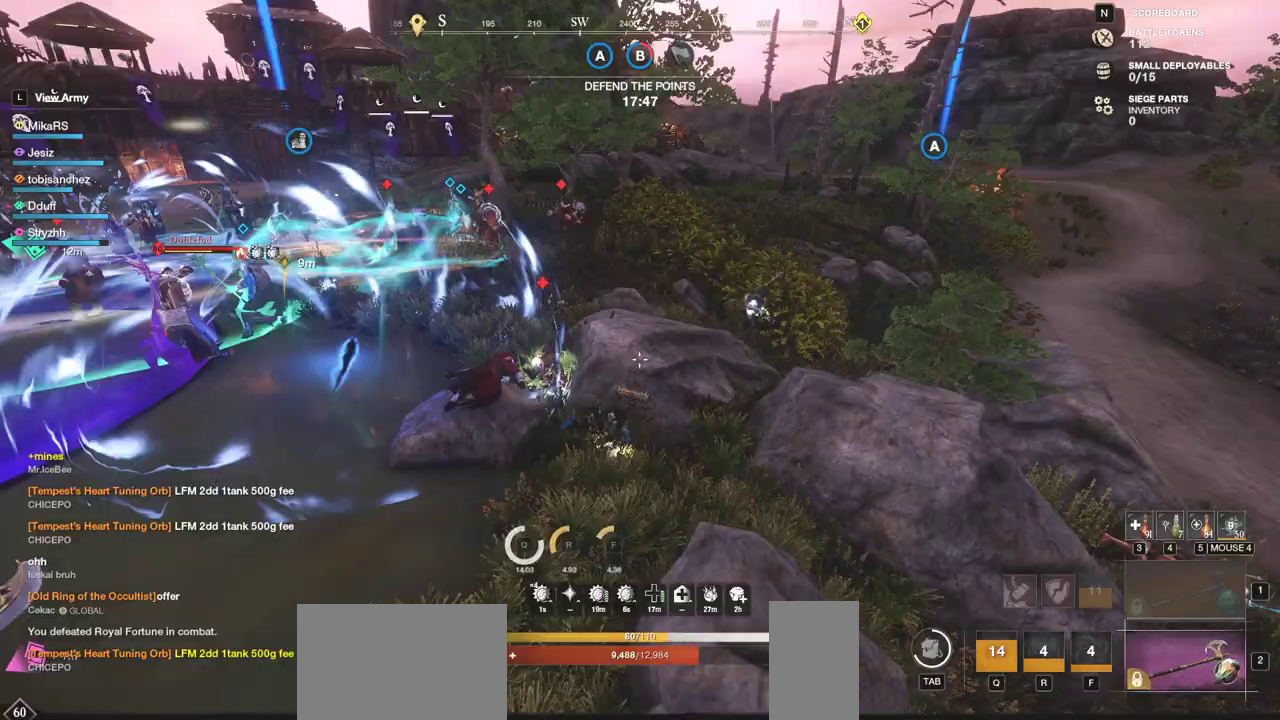
{"keys": ["w"], "mouse": [], "events": [[217, "d", "down"], [300, "d", "up"]]}
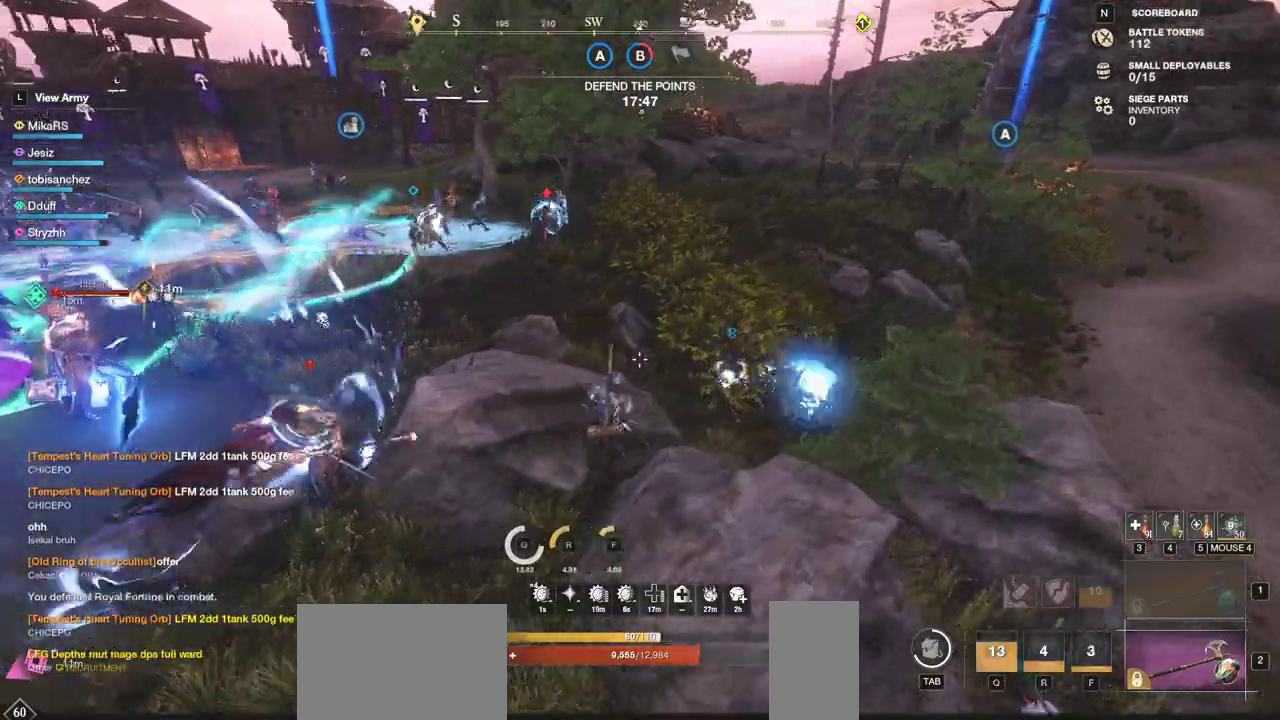
{"keys": ["w"], "mouse": [], "events": []}
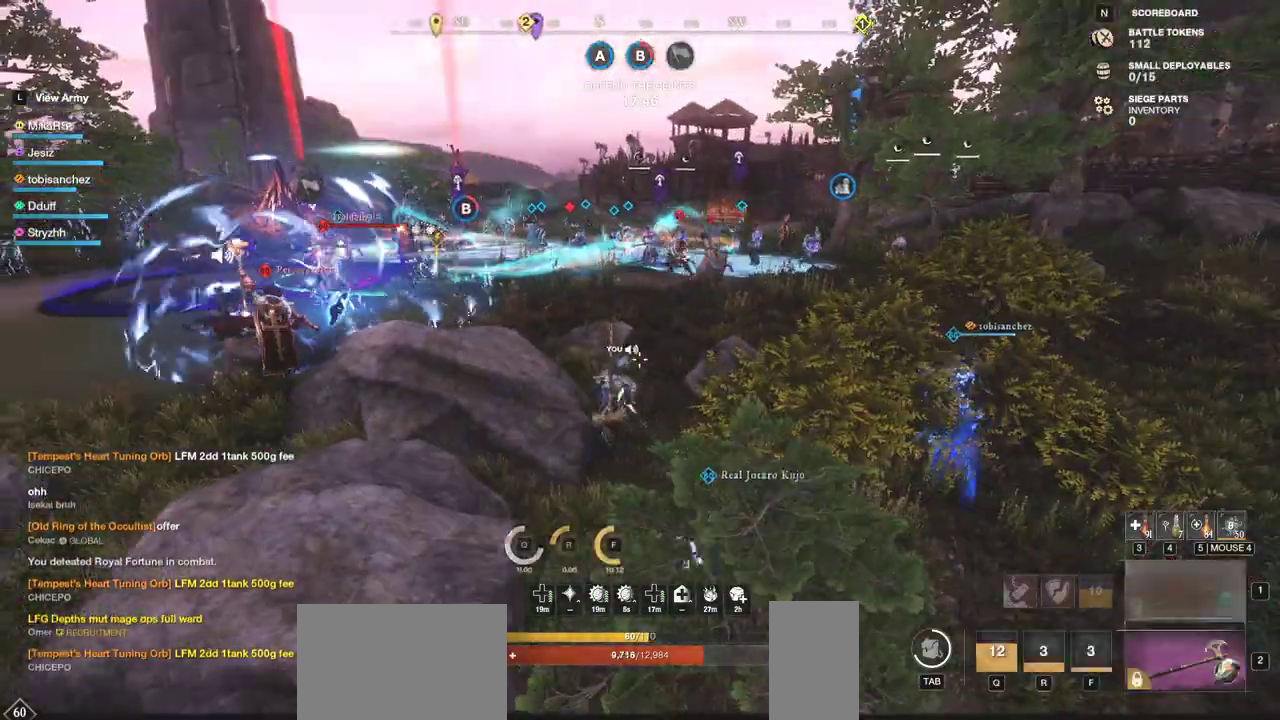
{"keys": ["w"], "mouse": [], "events": []}
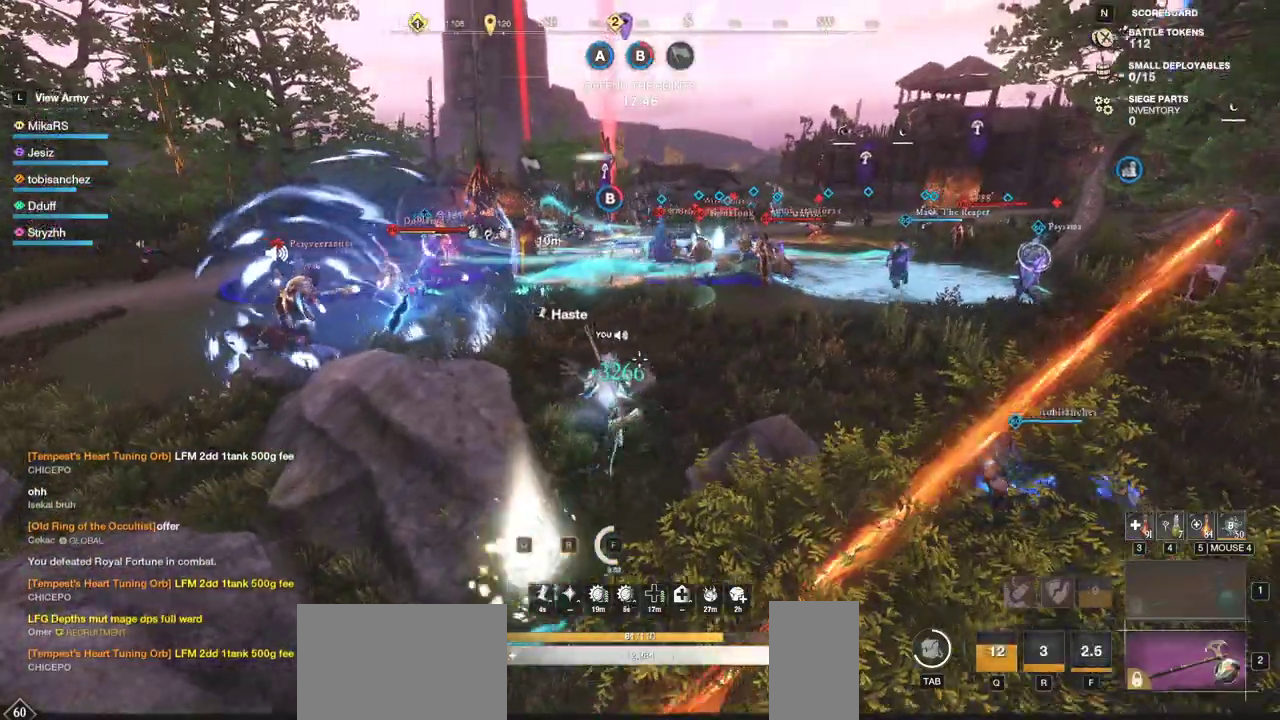
{"keys": ["w"], "mouse": [], "events": [[17, "a", "down"], [183, "a", "up"]]}
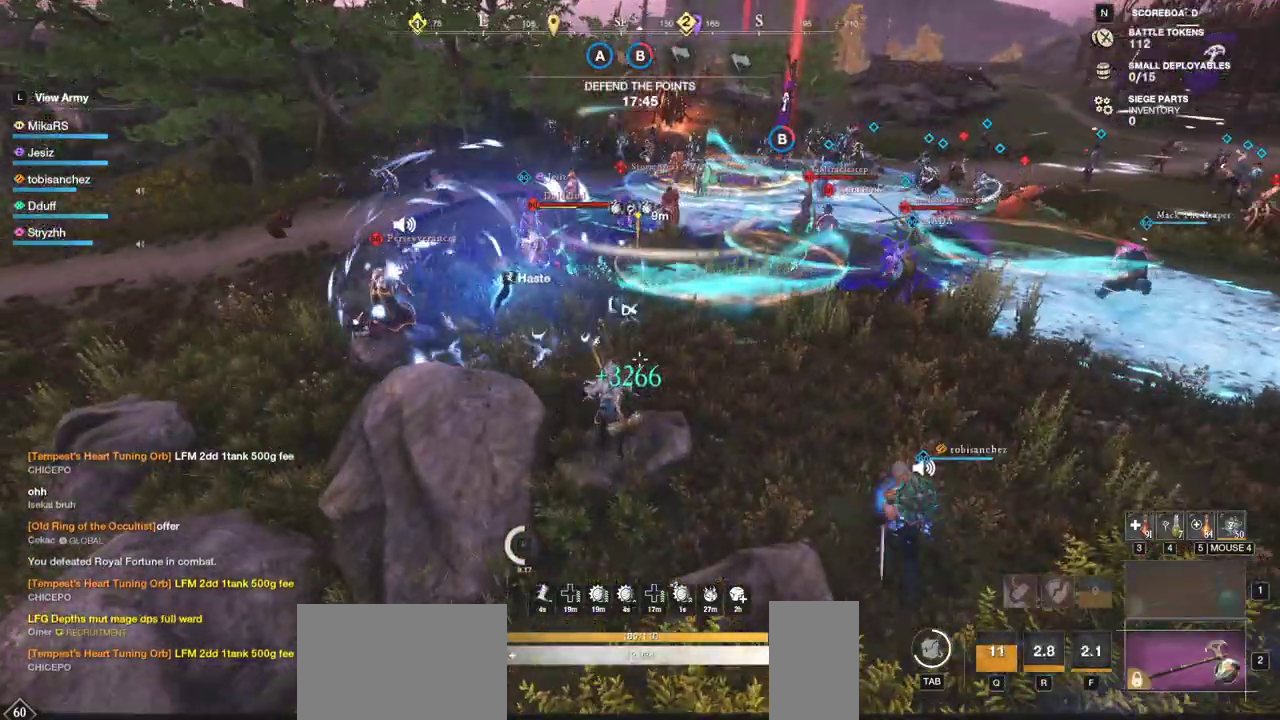
{"keys": ["w"], "mouse": [], "events": [[50, "space", "down"], [83, "s", "down"], [133, "s", "up"], [150, "space", "up"]]}
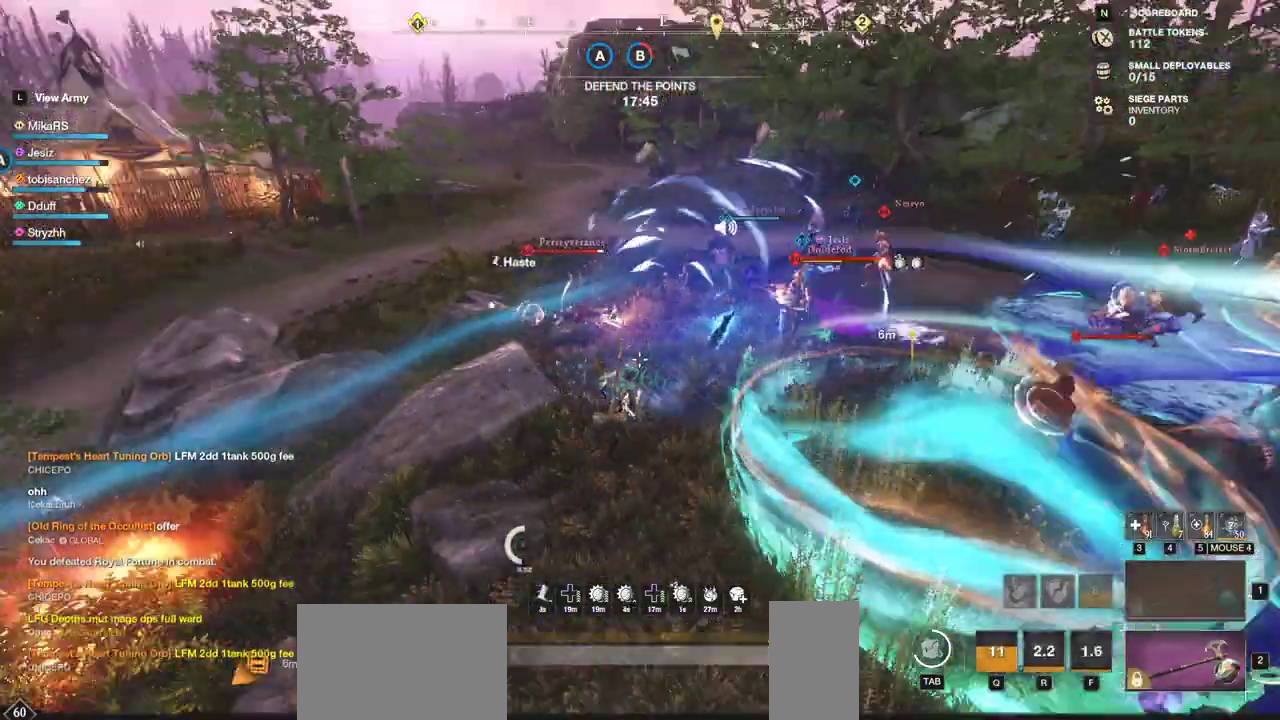
{"keys": ["w"], "mouse": [], "events": [[300, "shift", "down"], [450, "shift", "up"]]}
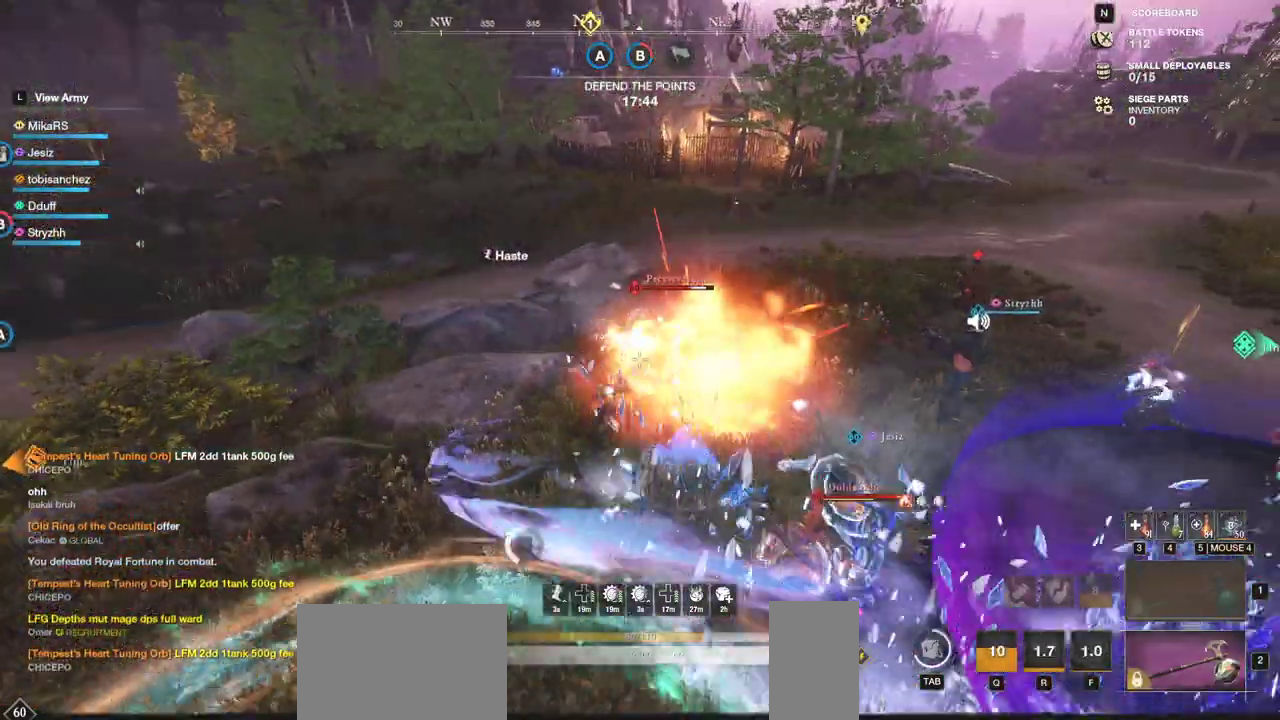
{"keys": ["w"], "mouse": []}
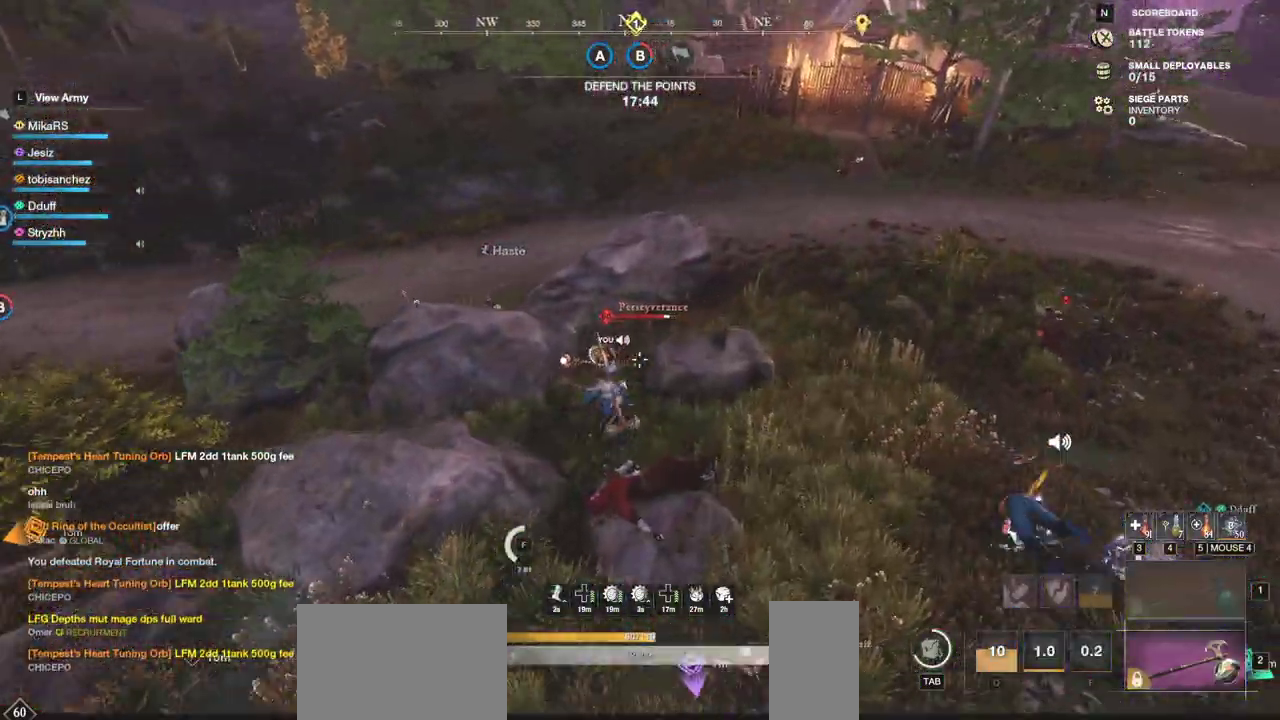
{"keys": ["q", "w"], "mouse": [], "events": [[483, "q", "down"]]}
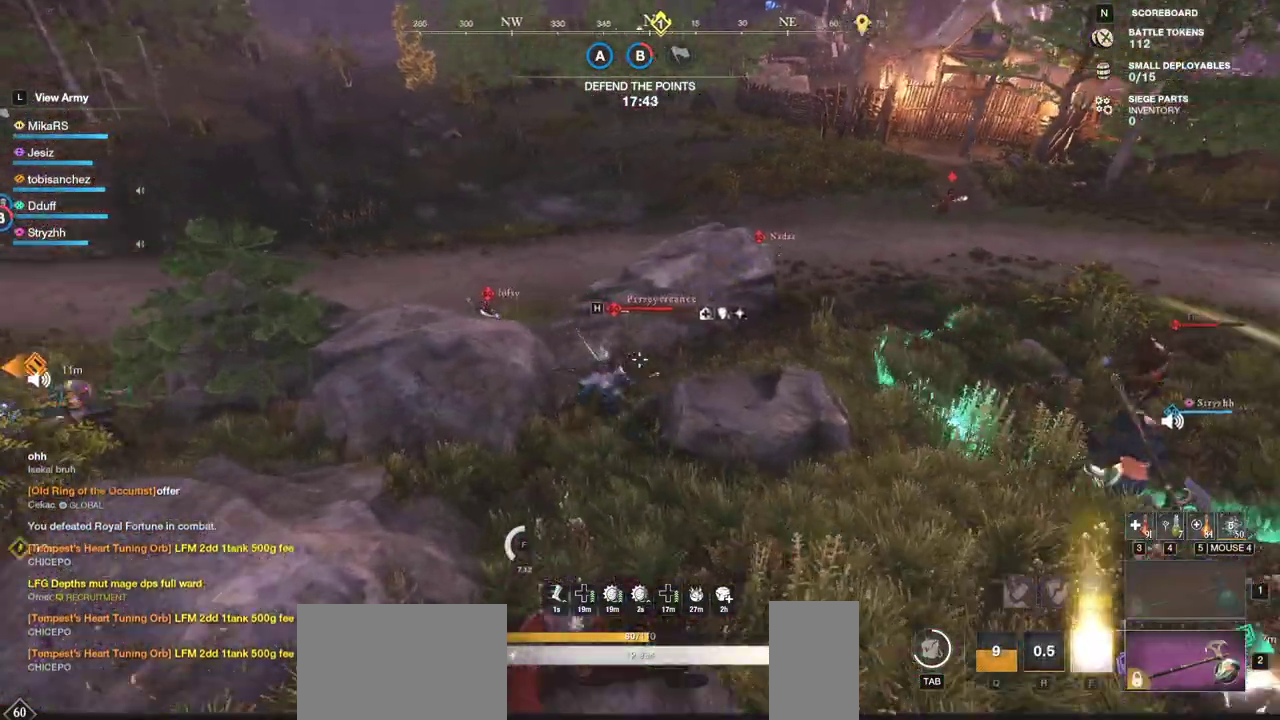
{"keys": ["w"], "mouse": [], "events": [[100, "q", "up"]]}
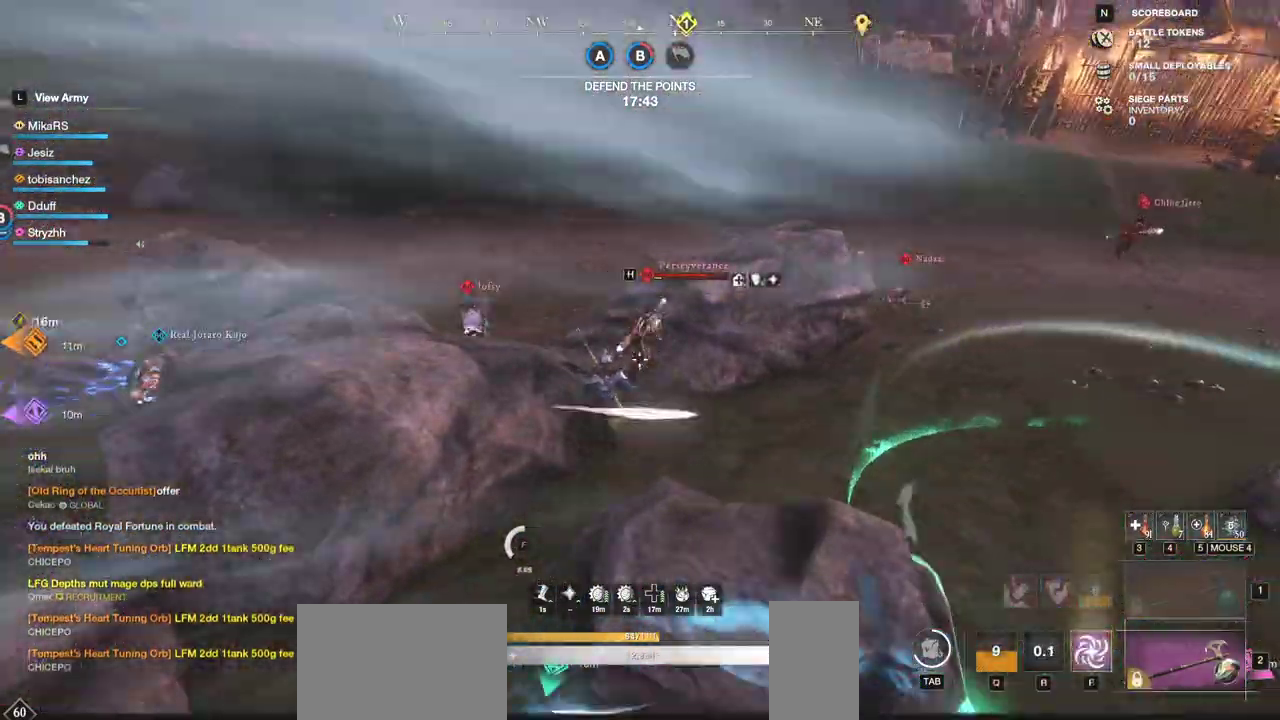
{"keys": ["w"], "mouse": [], "events": [[183, "d", "down"], [233, "mouse_left", "down"], [317, "d", "up"], [317, "mouse_left", "up"], [400, "mouse_left", "down"], [483, "mouse_left", "up"]]}
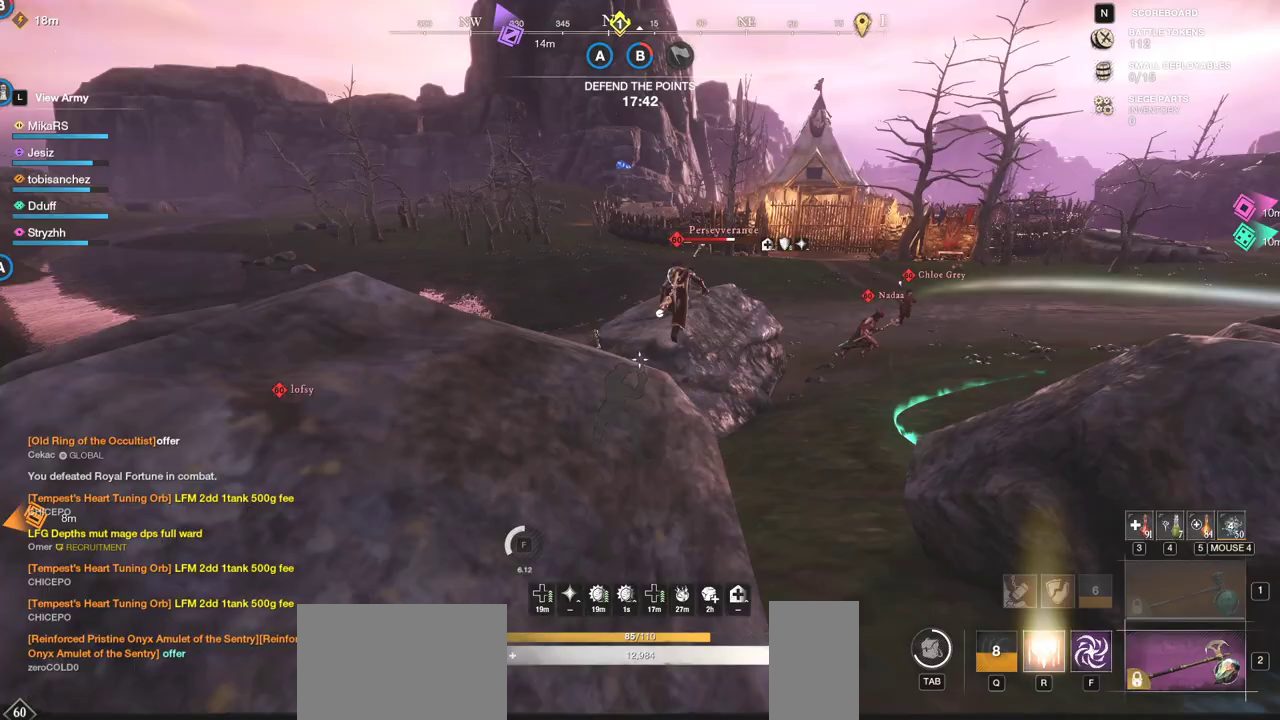
{"keys": ["shift", "w"], "mouse": [], "events": [[67, "mouse_left", "down"], [167, "mouse_left", "up"], [350, "shift", "down"]]}
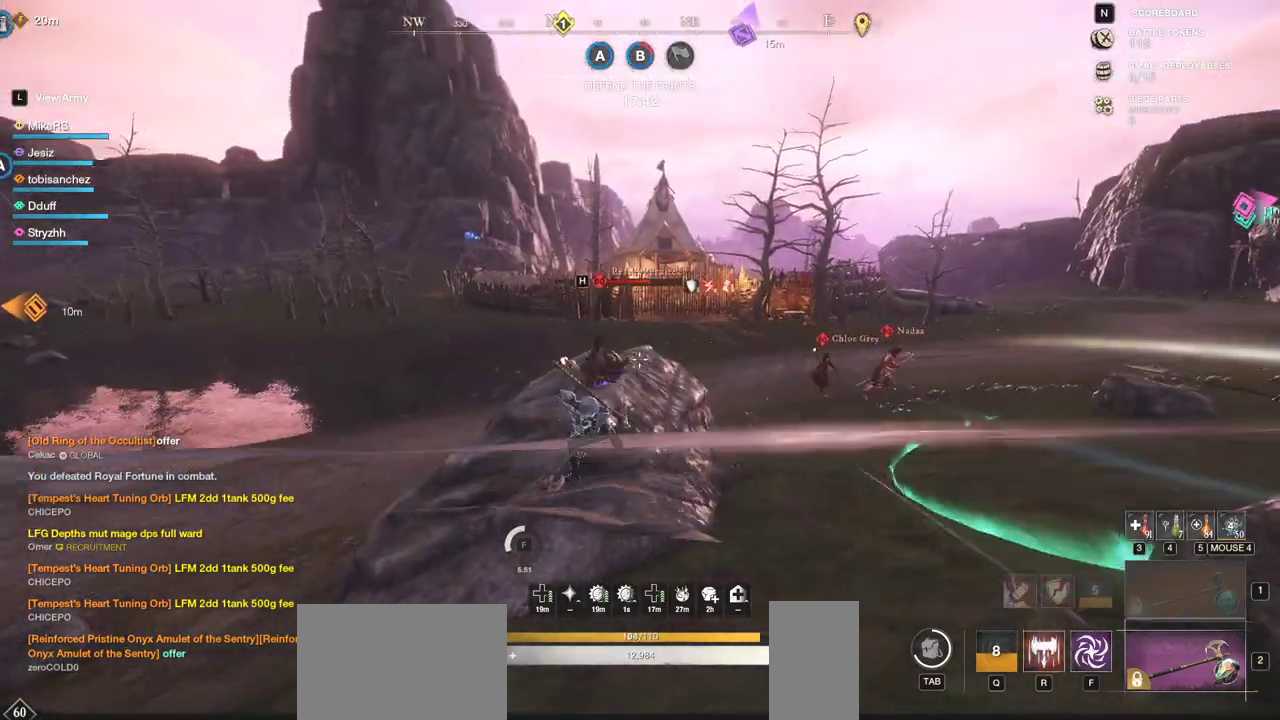
{"keys": ["w"], "mouse": ["left"], "events": [[17, "shift", "up"], [333, "mouse_left", "down"], [400, "mouse_left", "up"], [483, "mouse_left", "down"]]}
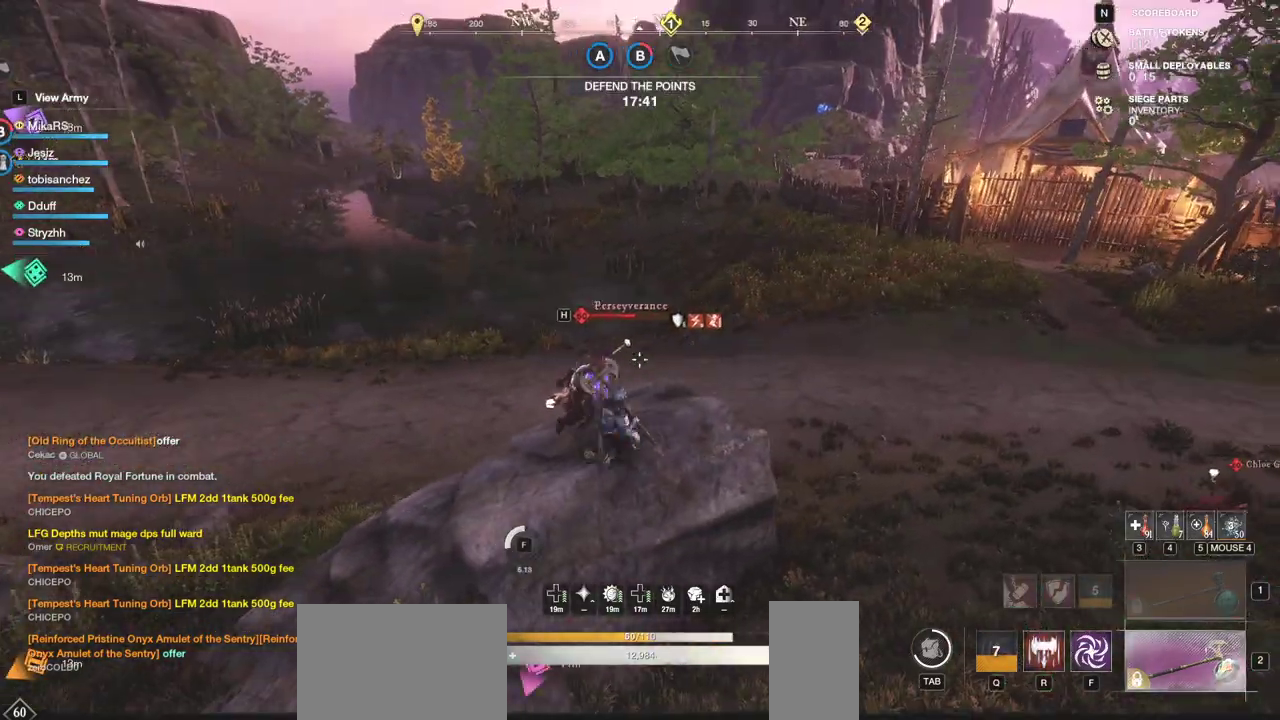
{"keys": ["w"], "mouse": ["left"], "events": [[83, "mouse_left", "up"], [150, "mouse_left", "down"], [233, "mouse_left", "up"], [300, "mouse_left", "down"], [400, "mouse_left", "up"], [467, "mouse_left", "down"]]}
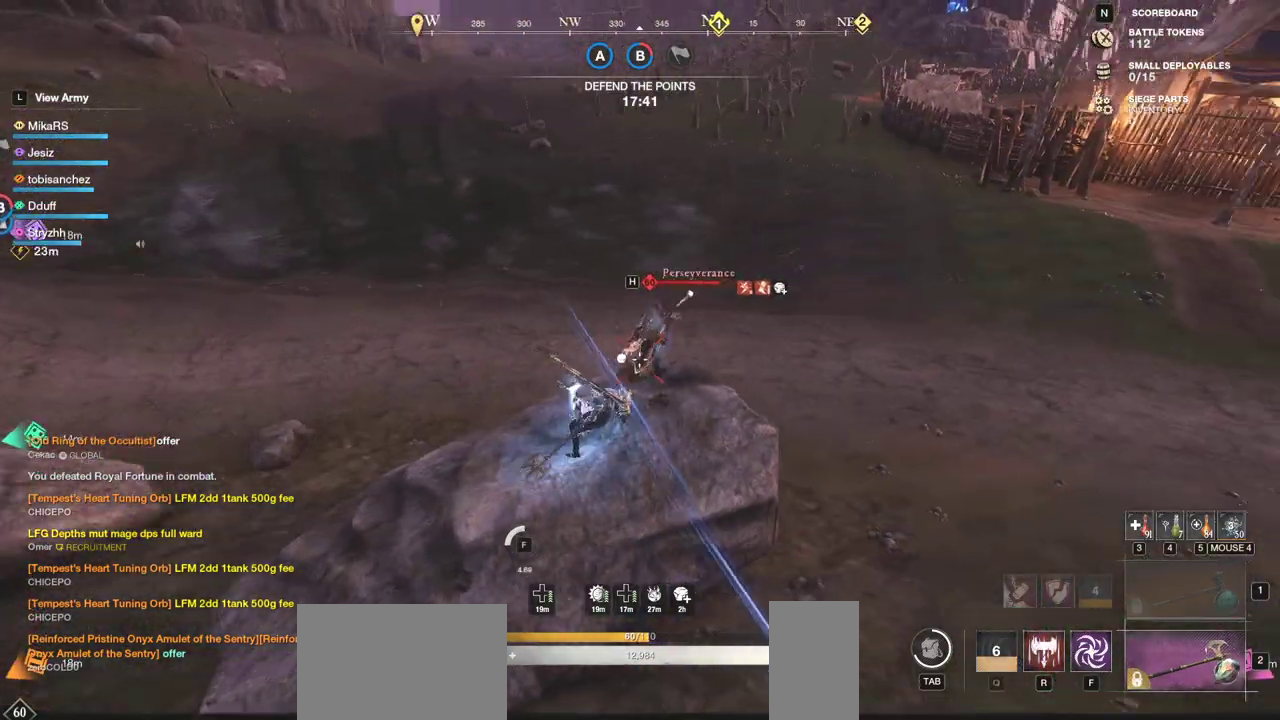
{"keys": ["w"], "mouse": [], "events": [[67, "mouse_left", "up"], [117, "mouse_left", "down"], [217, "mouse_left", "up"], [283, "mouse_left", "down"], [400, "mouse_left", "up"]]}
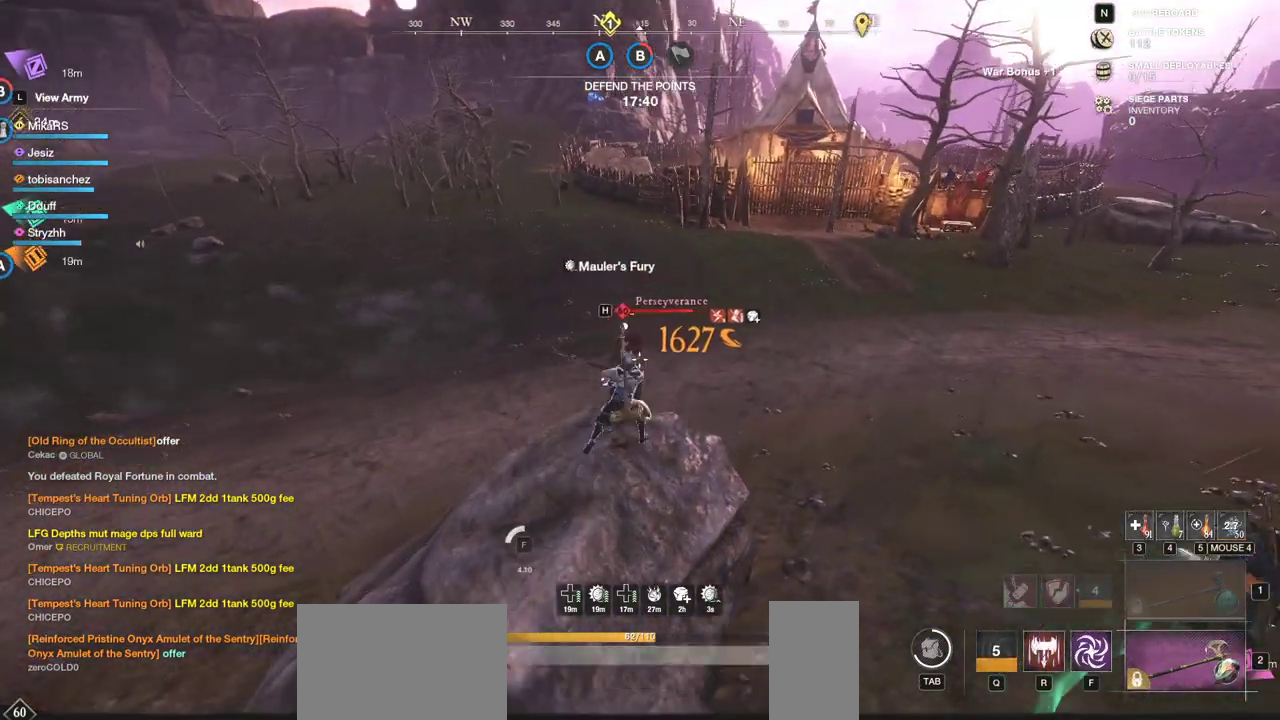
{"keys": ["f", "w"], "mouse": [], "events": [[250, "f", "down"], [367, "f", "up"], [417, "f", "down"]]}
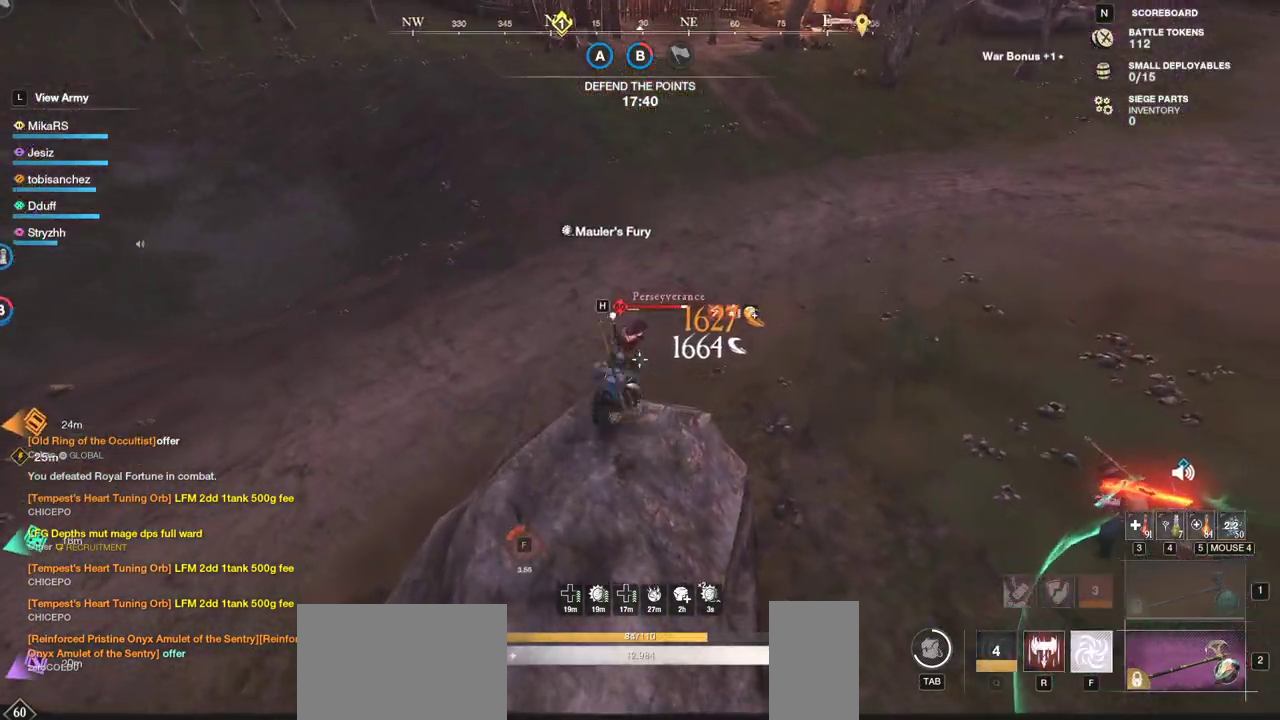
{"keys": ["w"], "mouse": [], "events": [[17, "f", "up"], [67, "f", "down"], [150, "f", "up"]]}
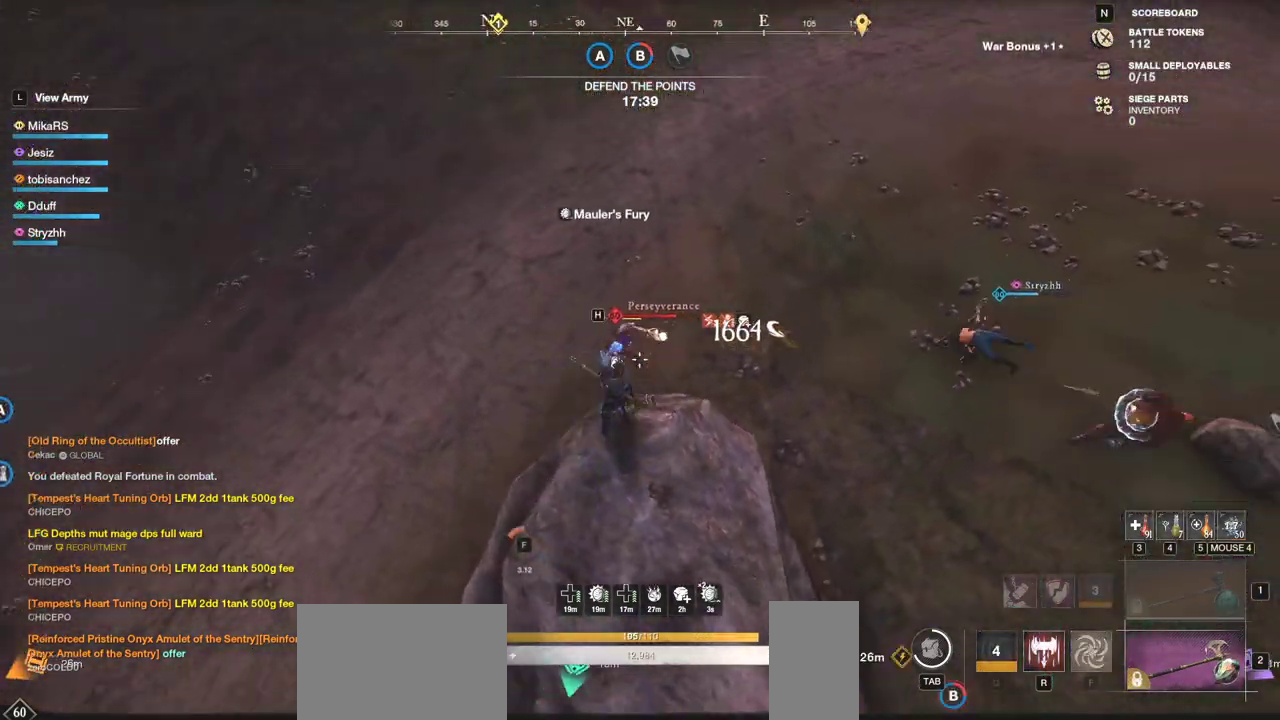
{"keys": ["shift", "w"], "mouse": [], "events": [[300, "shift", "down"], [400, "shift", "up"], [467, "shift", "down"]]}
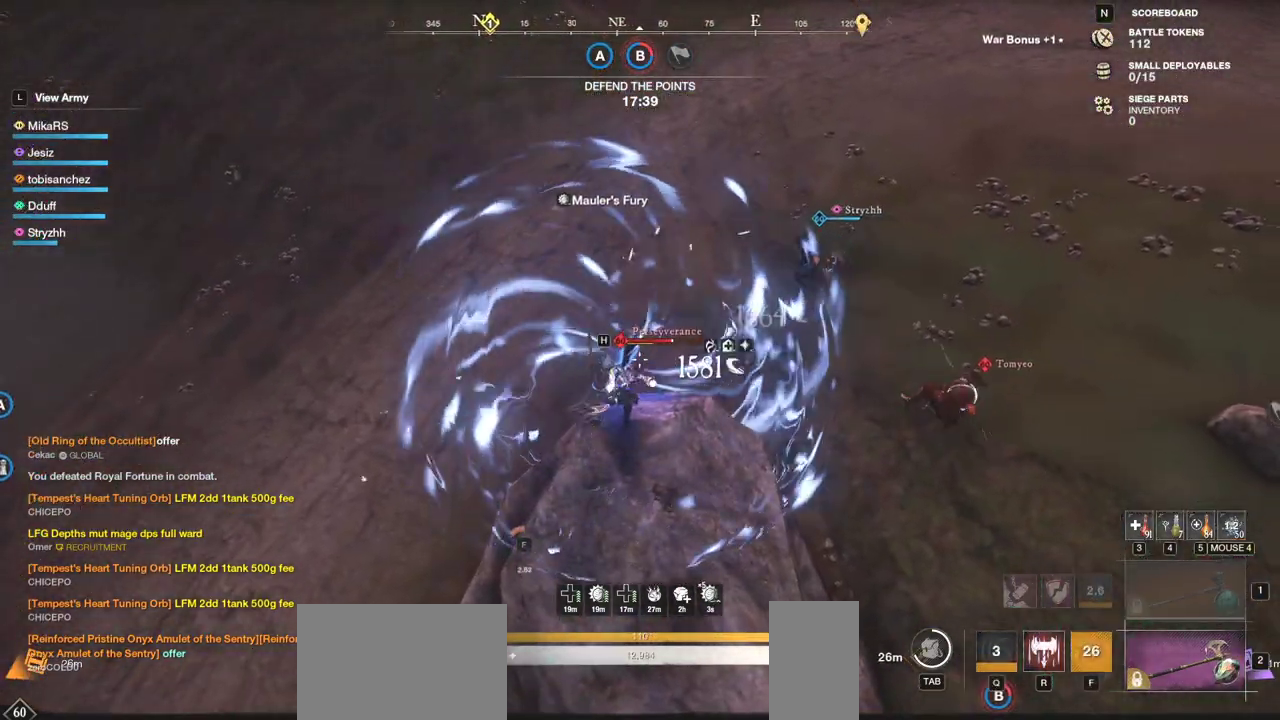
{"keys": ["q", "w"], "mouse": [], "events": [[67, "shift", "up"], [500, "q", "down"]]}
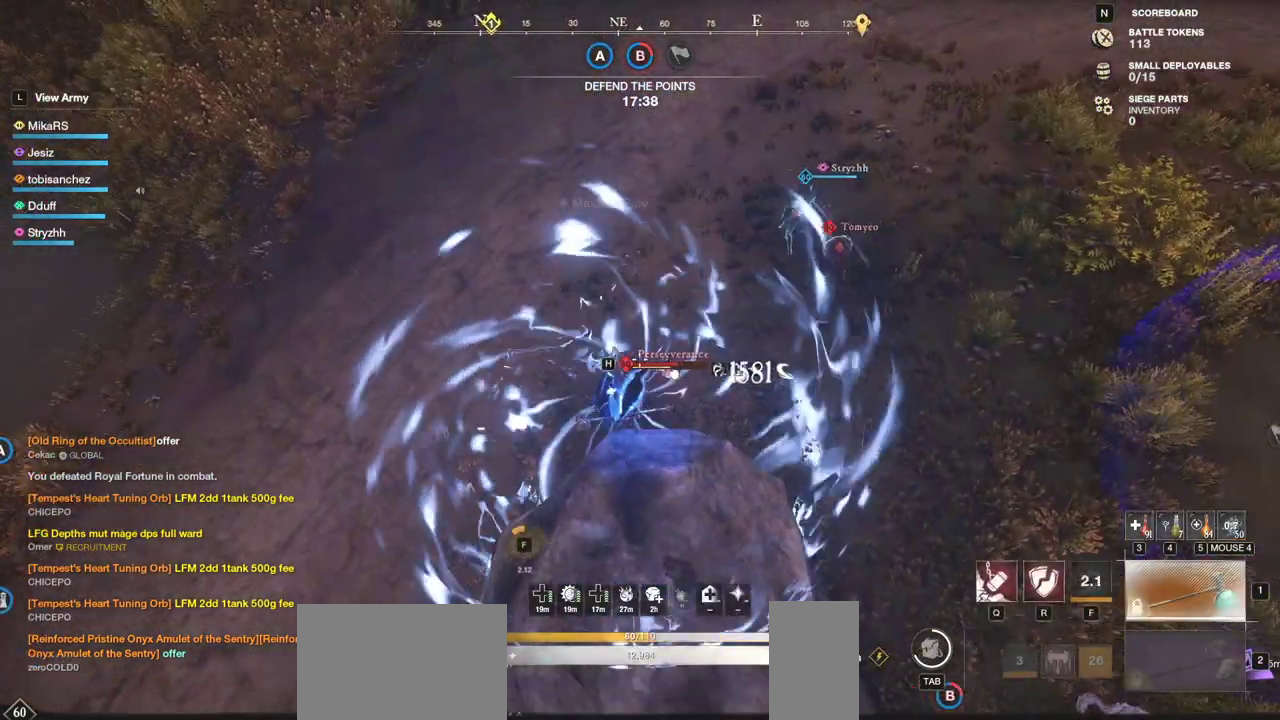
{"keys": ["q", "w"], "mouse": [], "events": [[100, "w", "up"], [117, "q", "up"], [150, "w", "down"], [167, "q", "down"], [250, "q", "up"], [250, "w", "up"], [300, "q", "down"], [300, "w", "down"], [383, "q", "up"], [400, "w", "up"], [450, "w", "down"], [467, "q", "down"]]}
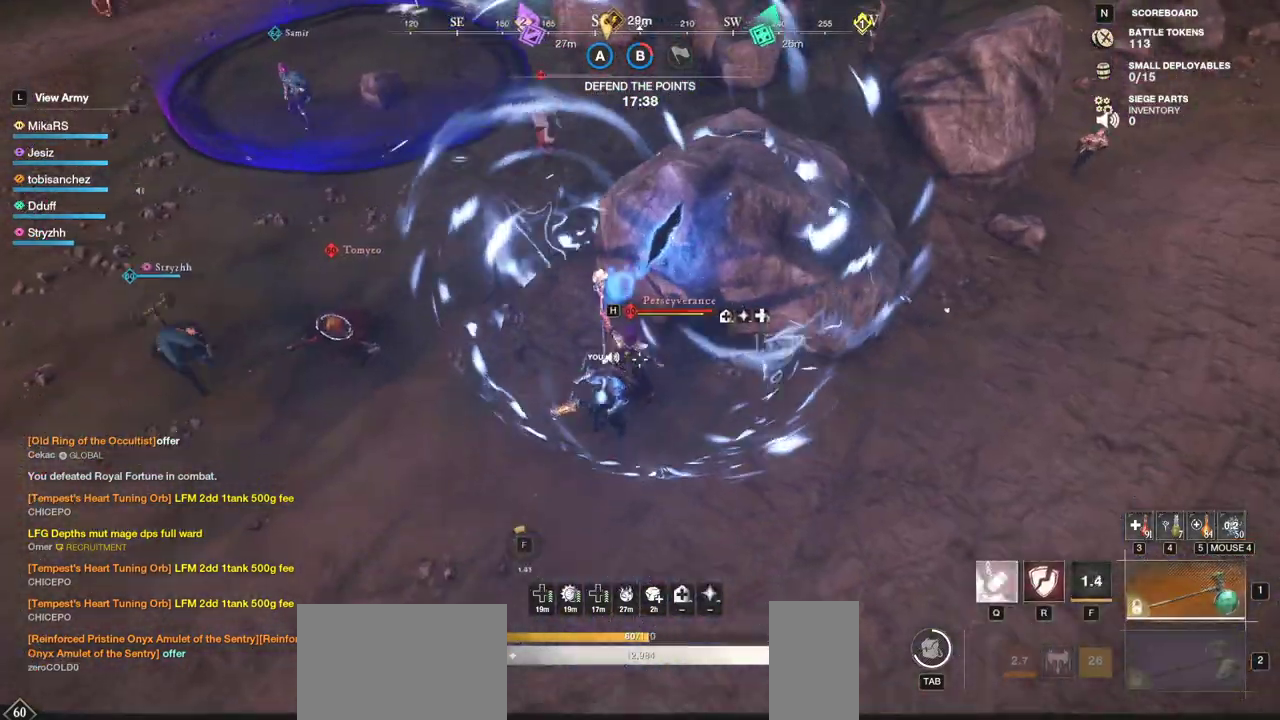
{"keys": [], "mouse": [], "events": [[33, "q", "up"], [50, "w", "up"], [100, "q", "down"], [100, "w", "down"], [183, "q", "up"], [200, "w", "up"], [233, "w", "down"], [250, "q", "down"], [317, "q", "up"], [333, "w", "up"], [400, "q", "down"], [400, "w", "down"], [483, "q", "up"], [483, "w", "up"]]}